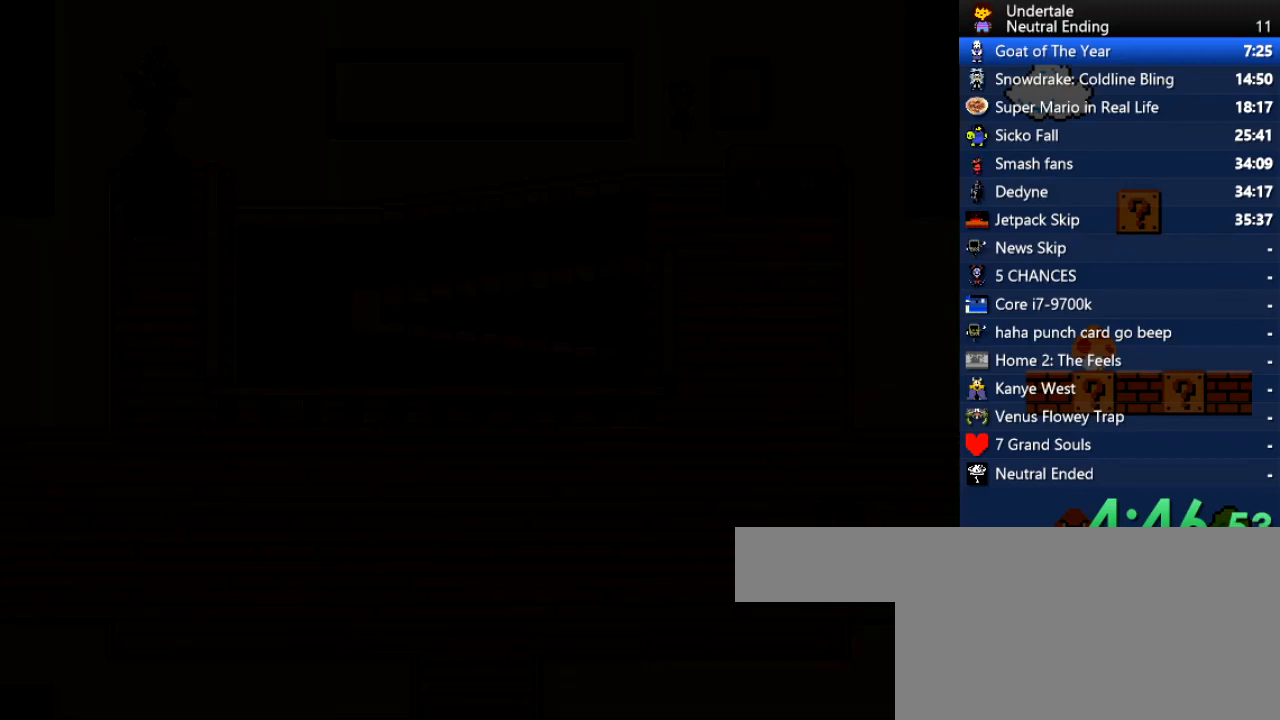
Gameplay with keyboard; each line is a JSON object with the keys held at the frame after it. "events" lists presses ("down") and releases ("up") of "c", "ctrl", "down", "left", "return", "right", "shift", "up", "x" and "z" between this image and that frame as [ms after this image, input, new state], when the widget could be followed in between. No other keys are recorded. Mouse input is not recorded.
{"keys": ["left"], "events": []}
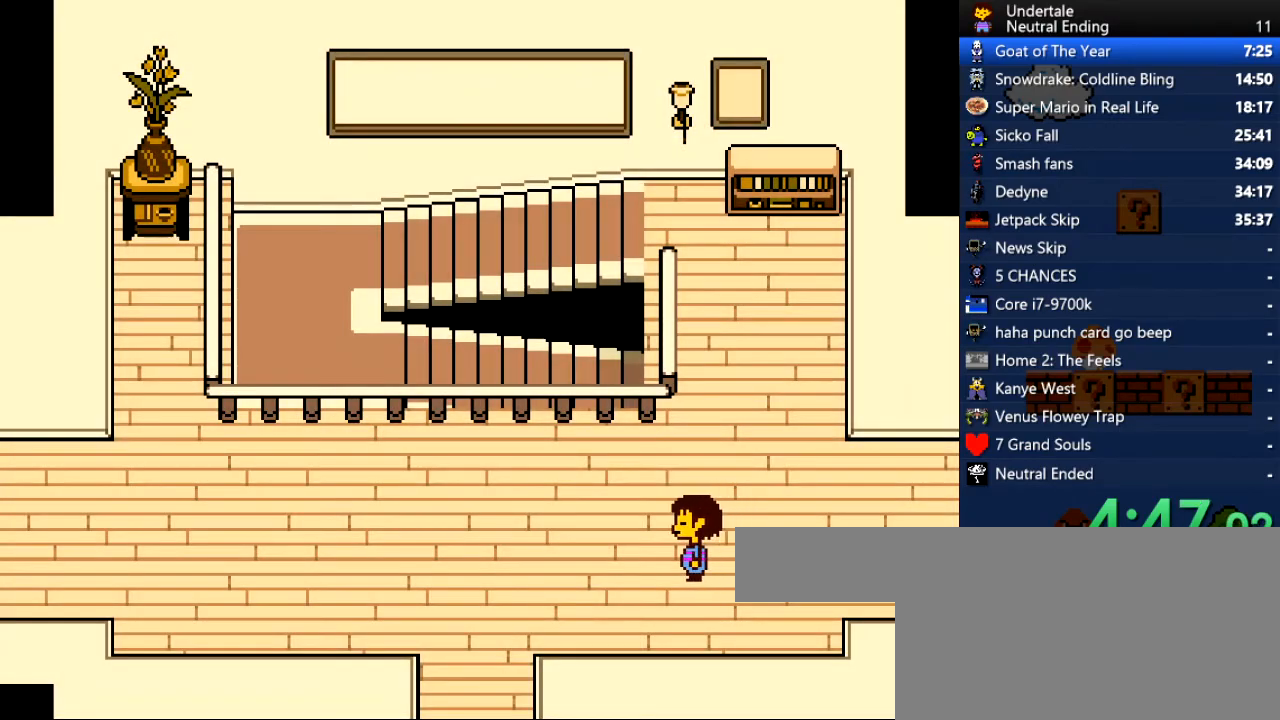
{"keys": ["left"], "events": []}
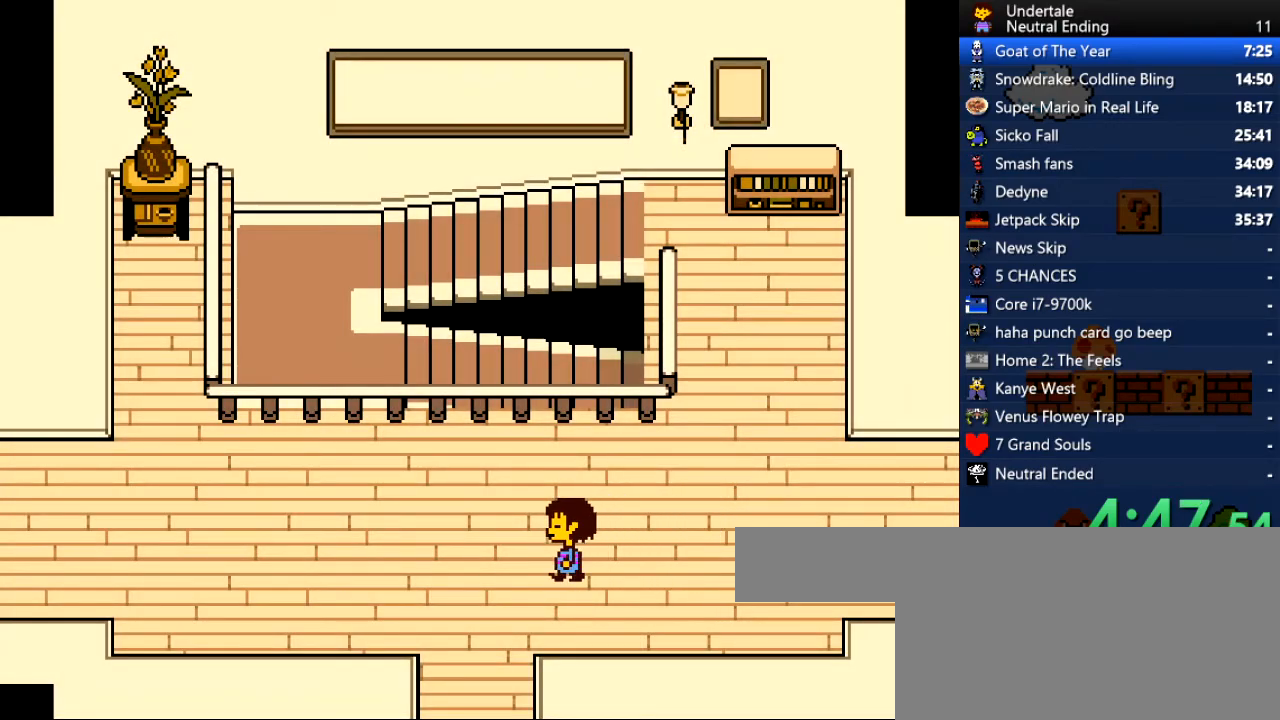
{"keys": ["left"], "events": []}
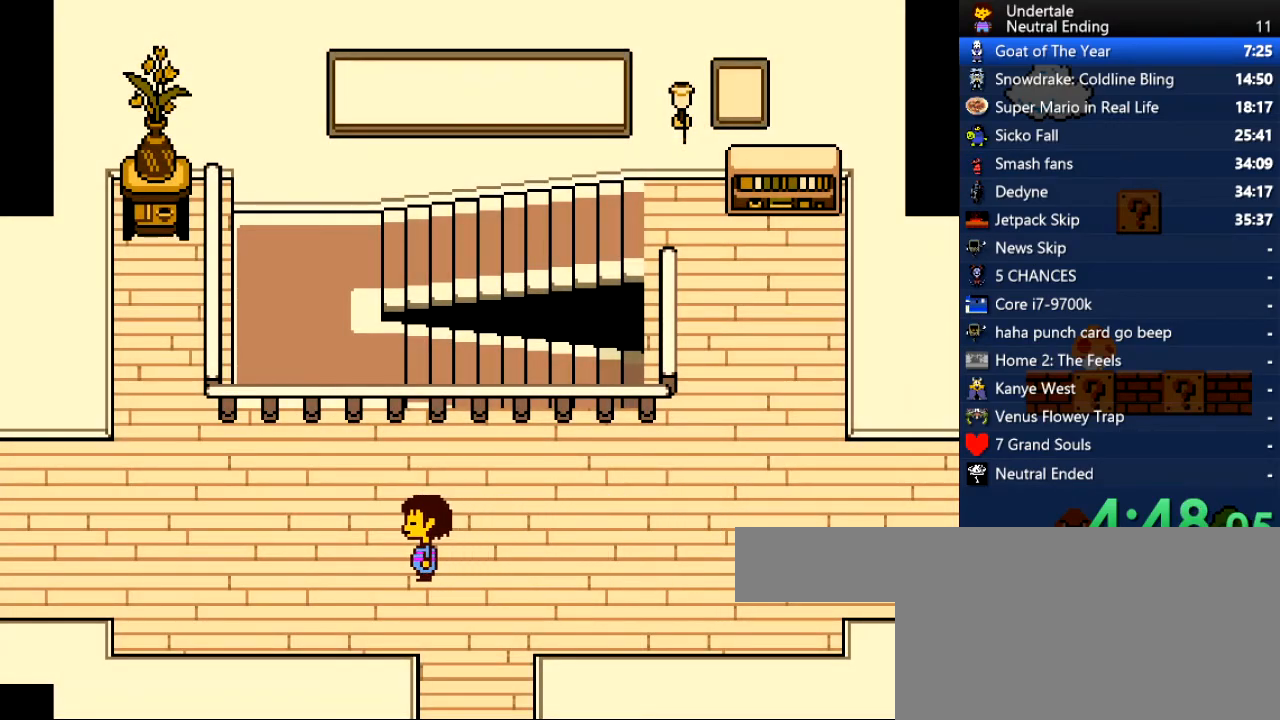
{"keys": ["left"], "events": []}
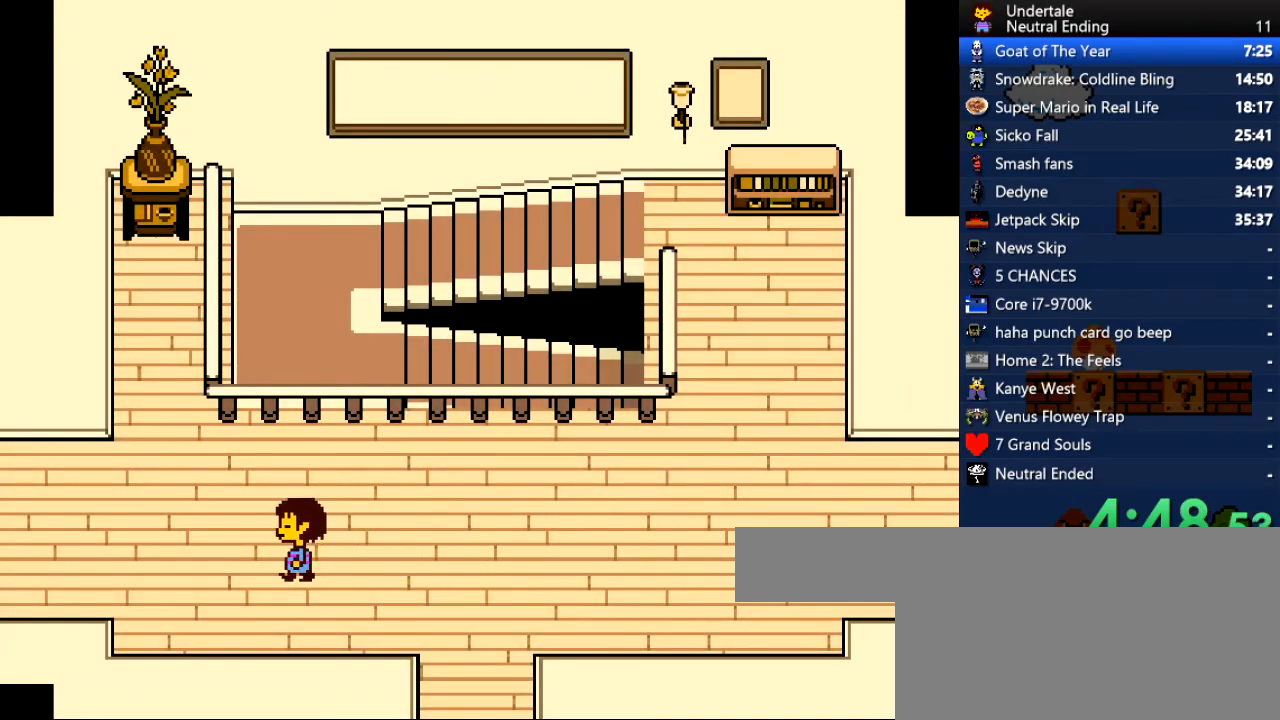
{"keys": ["left"], "events": []}
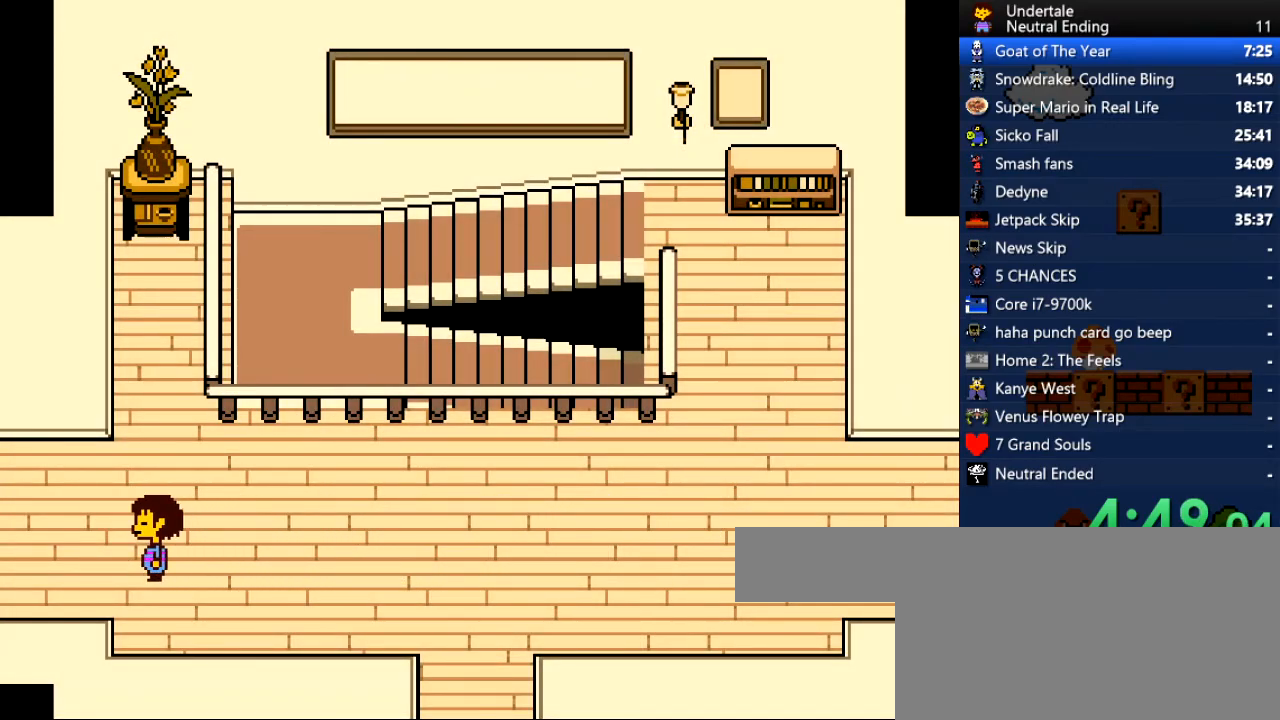
{"keys": ["left", "up"], "events": [[416, "up", "down"]]}
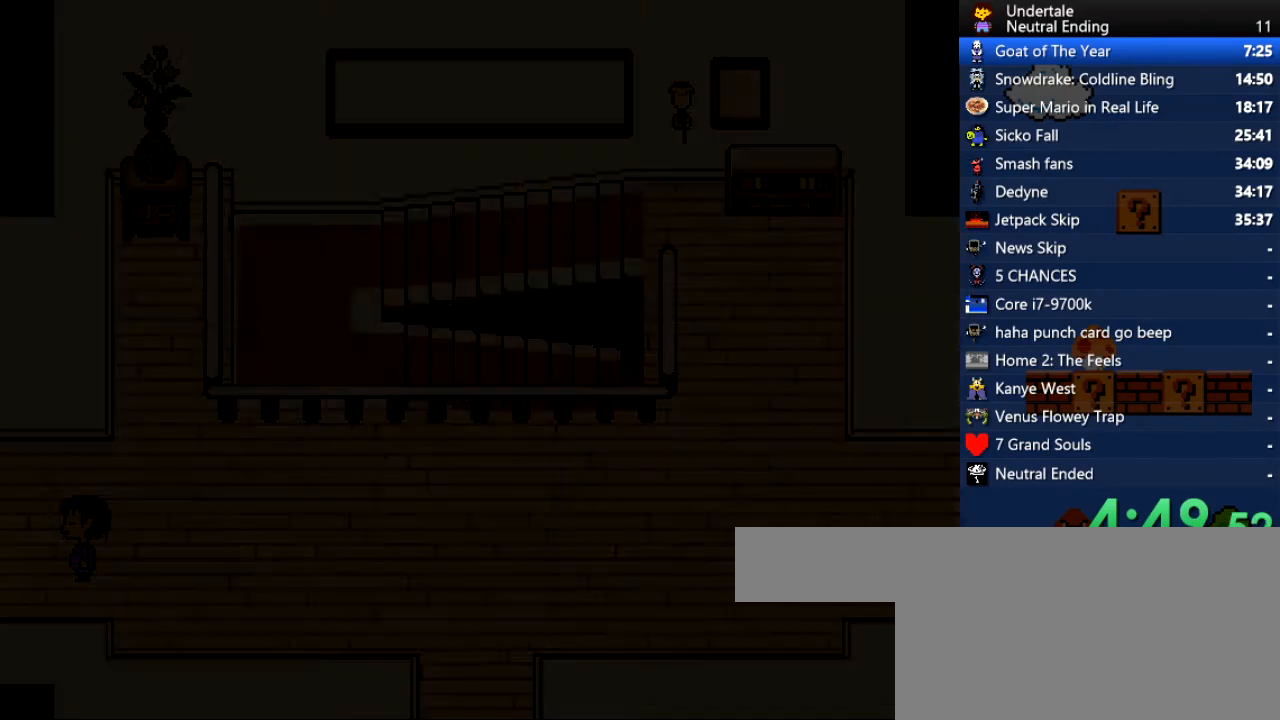
{"keys": ["left", "up"], "events": []}
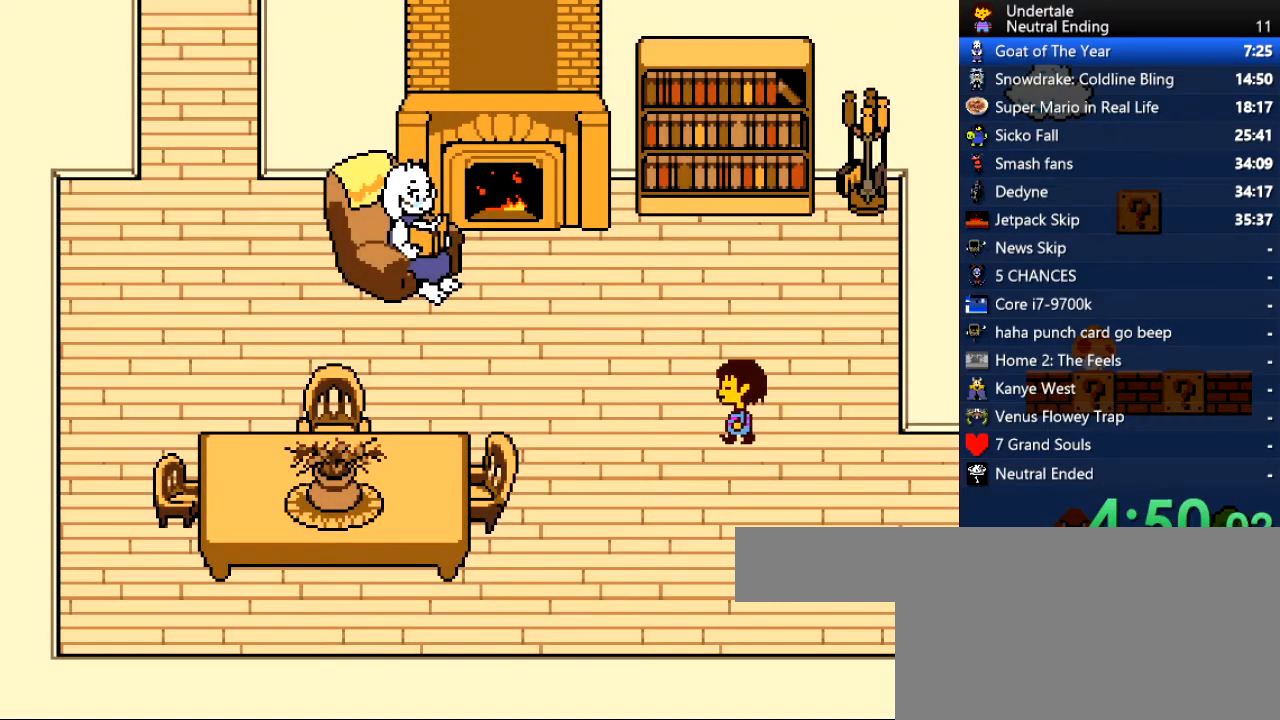
{"keys": ["left"], "events": [[491, "up", "up"]]}
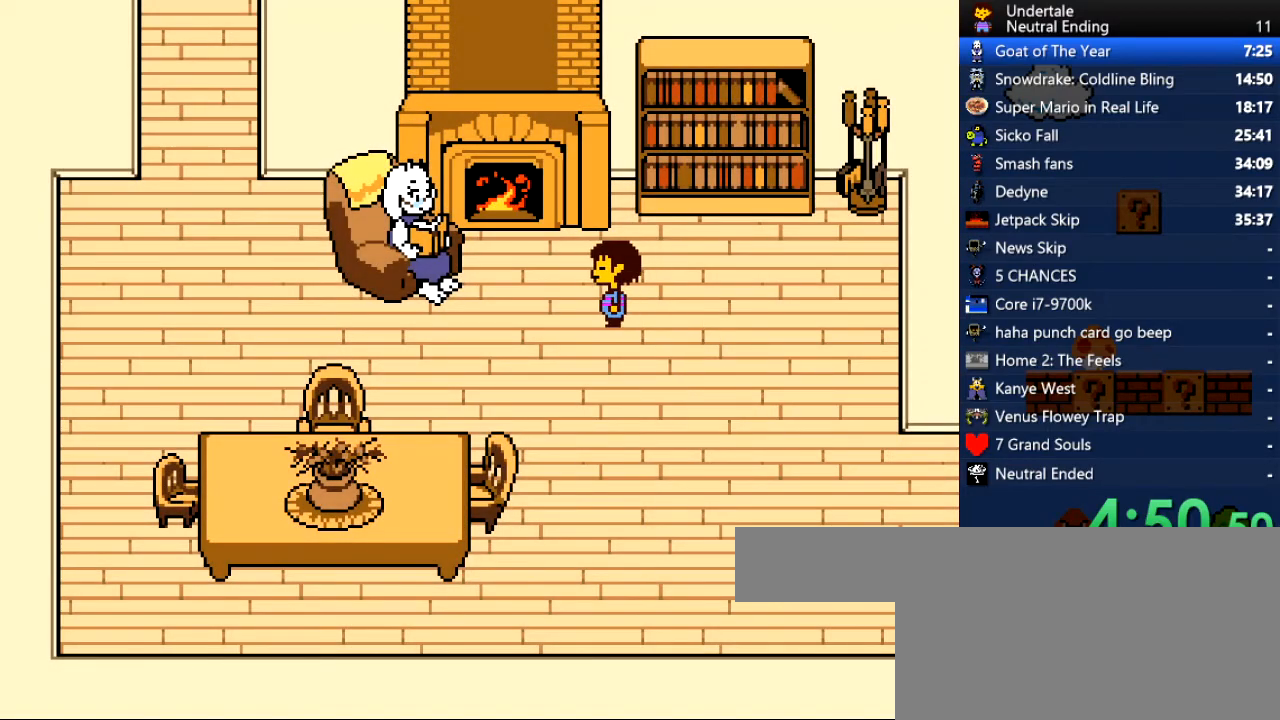
{"keys": [], "events": [[170, "up", "down"], [264, "up", "up"], [415, "z", "down"], [453, "left", "up"], [453, "z", "up"]]}
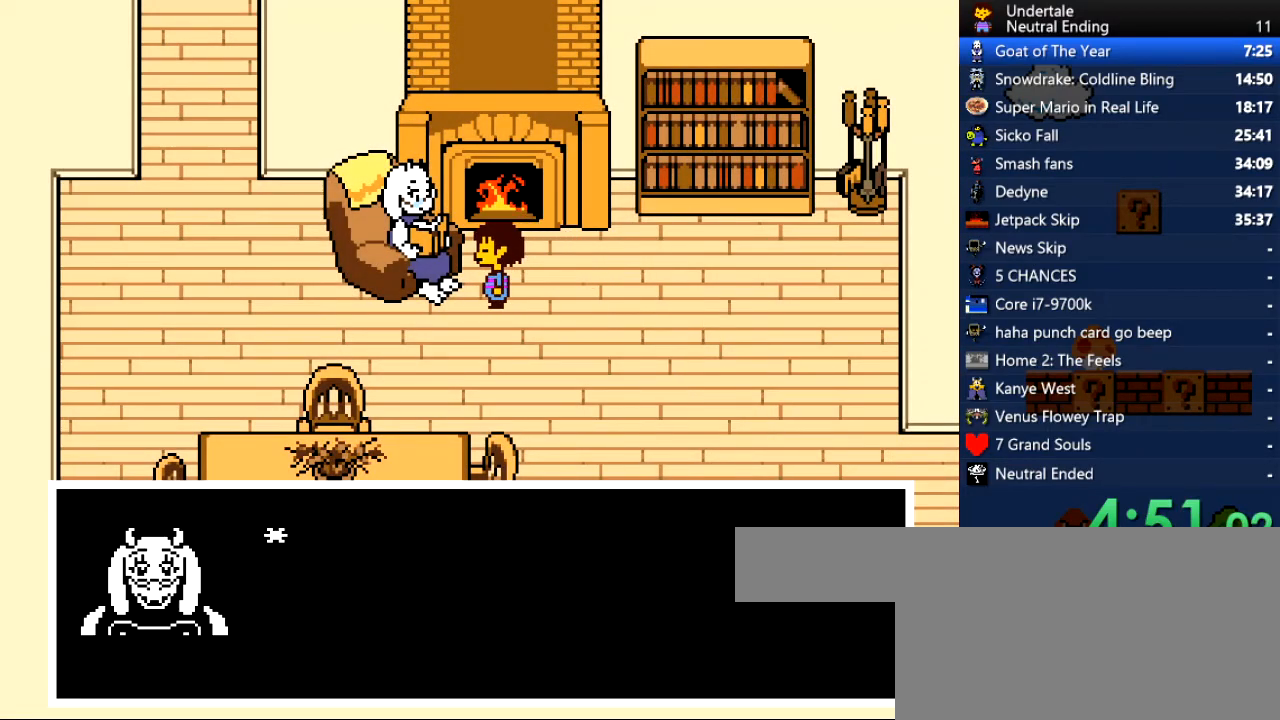
{"keys": ["x"], "events": [[246, "x", "down"], [283, "z", "down"], [321, "x", "up"], [378, "shift", "down"], [378, "z", "up"], [416, "return", "down"], [416, "shift", "up"], [472, "return", "up"], [472, "x", "down"]]}
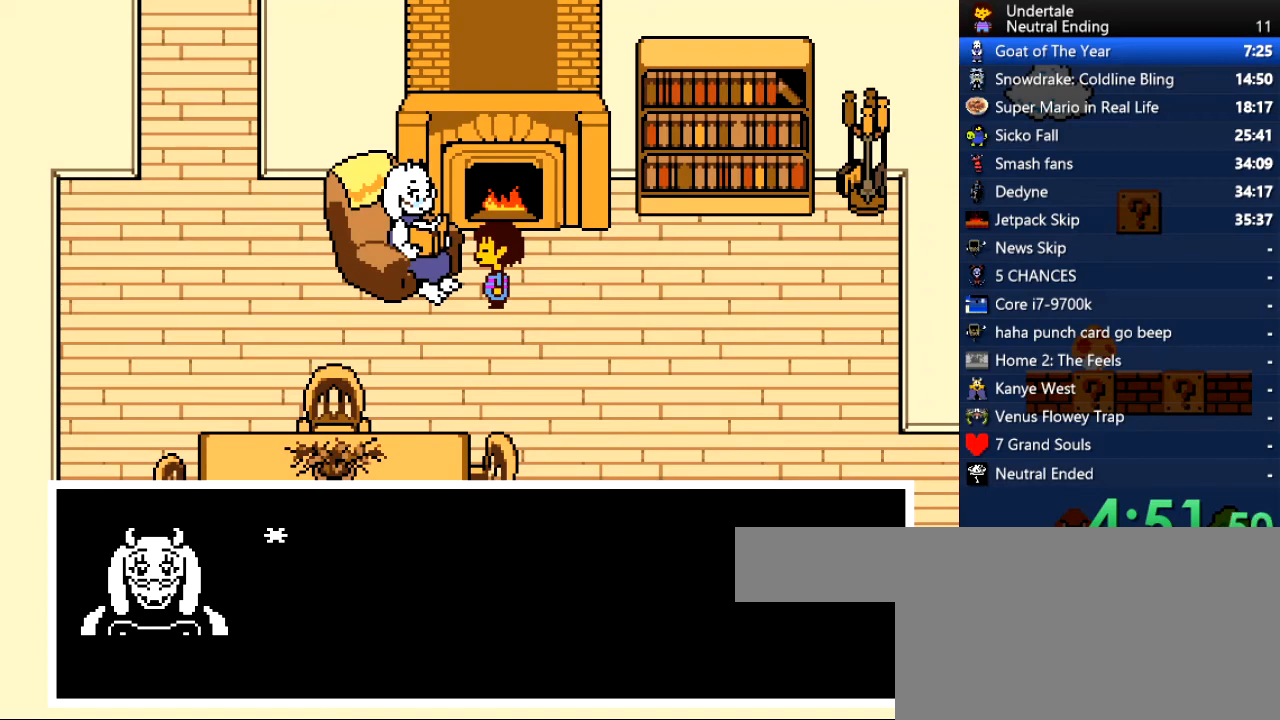
{"keys": ["shift", "z"], "events": [[19, "z", "down"], [75, "x", "up"], [113, "shift", "down"], [113, "z", "up"], [170, "shift", "up"], [208, "x", "down"], [264, "x", "up"], [264, "z", "down"], [302, "shift", "down"], [302, "z", "up"], [358, "return", "down"], [358, "shift", "up"], [396, "return", "up"], [396, "x", "down"], [453, "z", "down"], [491, "shift", "down"], [491, "x", "up"]]}
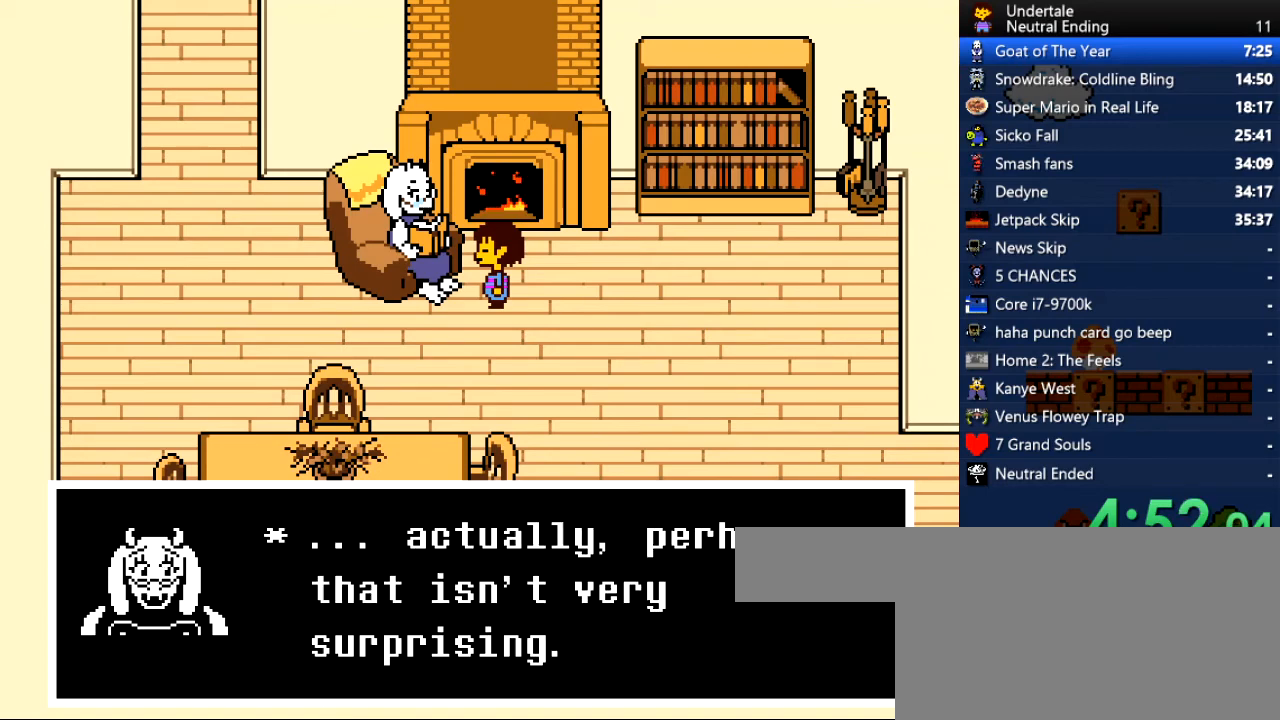
{"keys": ["shift"], "events": [[38, "return", "down"], [38, "z", "up"], [76, "return", "up"], [76, "shift", "up"], [133, "x", "down"], [170, "x", "up"], [170, "z", "down"], [227, "shift", "down"], [227, "z", "up"], [265, "return", "down"], [265, "shift", "up"], [302, "return", "up"], [302, "x", "down"], [359, "z", "down"], [397, "x", "up"], [453, "shift", "down"], [453, "z", "up"]]}
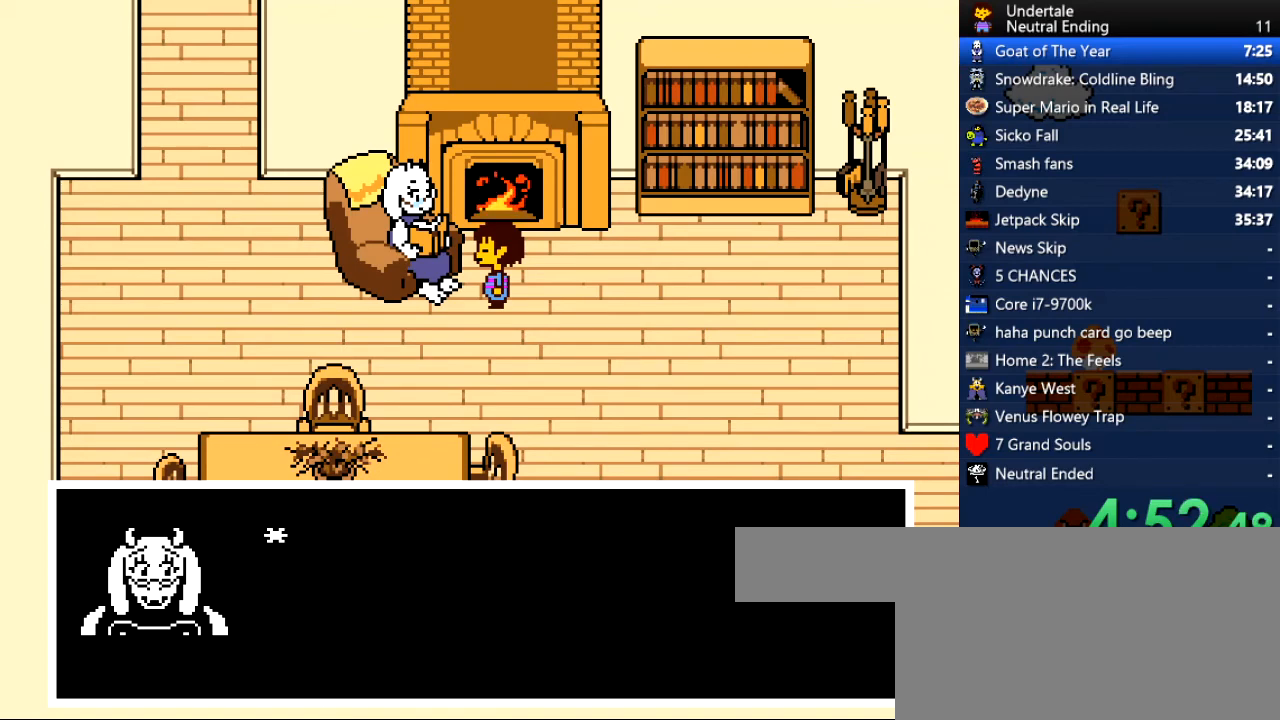
{"keys": ["return", "shift"], "events": [[38, "shift", "up"], [38, "x", "down"], [57, "return", "down"], [57, "shift", "down"], [57, "x", "up"], [75, "return", "up"], [75, "shift", "up"], [75, "x", "down"], [94, "z", "down"], [151, "shift", "down"], [151, "x", "up"], [151, "z", "up"], [208, "return", "down"], [245, "shift", "up"], [283, "return", "up"], [283, "x", "down"], [340, "z", "down"], [377, "x", "up"], [434, "shift", "down"], [434, "z", "up"], [472, "return", "down"]]}
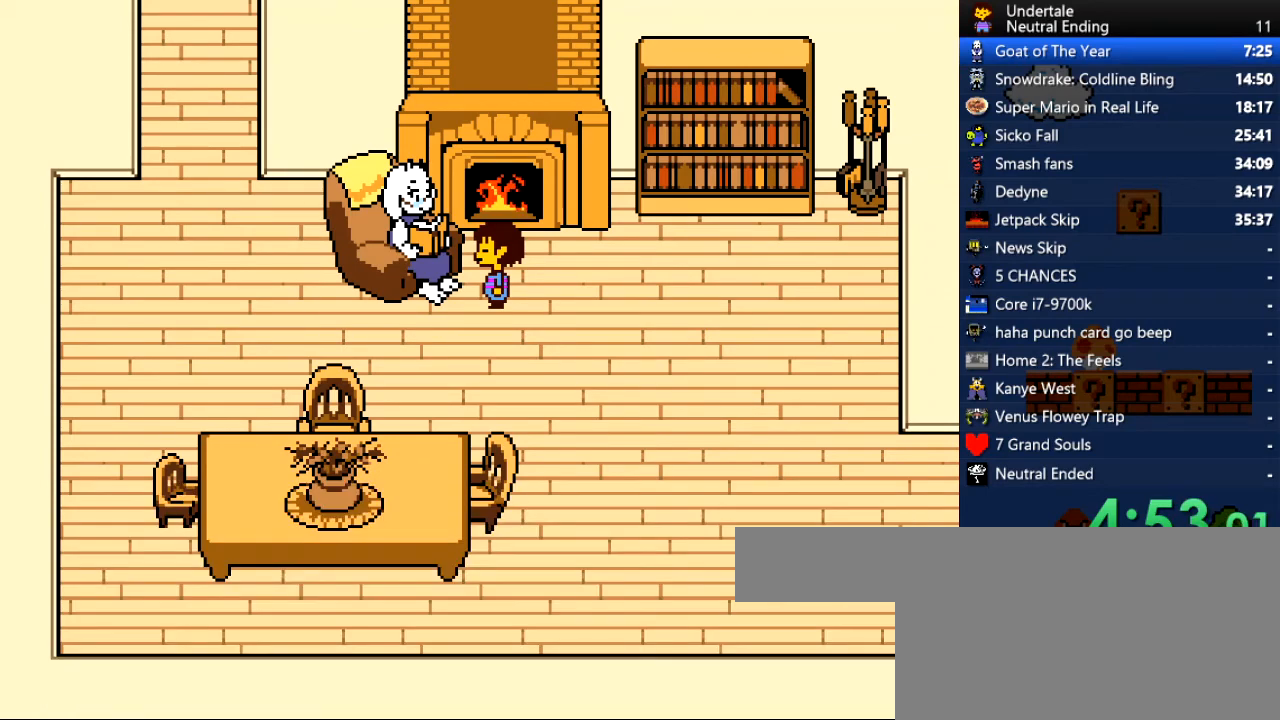
{"keys": ["x", "z"], "events": [[19, "return", "up"], [19, "shift", "up"], [57, "x", "down"], [57, "z", "down"], [114, "x", "up"], [151, "shift", "down"], [151, "z", "up"], [208, "return", "down"], [246, "return", "up"], [246, "shift", "up"], [246, "x", "down"], [302, "x", "up"], [302, "z", "down"], [340, "z", "up"], [397, "return", "down"], [397, "shift", "down"], [434, "return", "up"], [434, "shift", "up"], [491, "x", "down"], [491, "z", "down"]]}
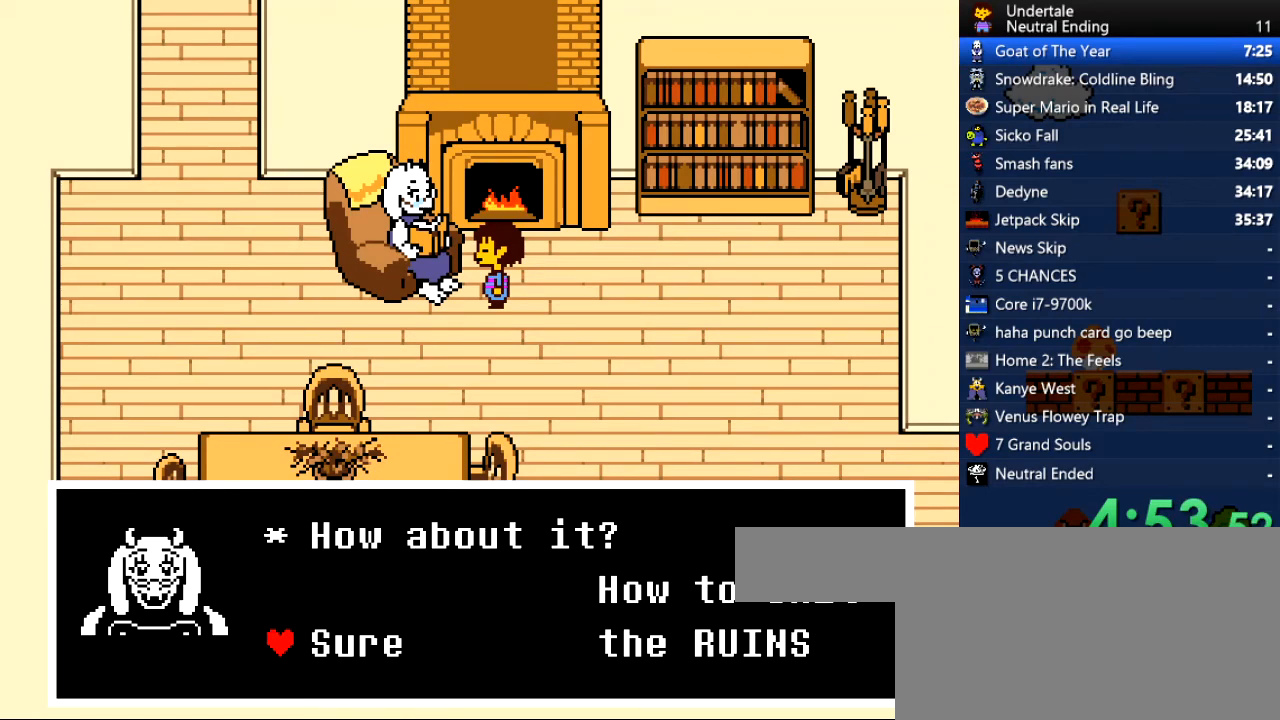
{"keys": ["x"], "events": [[38, "x", "up"], [94, "return", "down"], [94, "shift", "down"], [94, "z", "up"], [132, "shift", "up"], [189, "return", "up"], [189, "x", "down"], [226, "x", "up"], [377, "x", "down"], [415, "x", "up"], [415, "z", "down"], [509, "x", "down"], [509, "z", "up"]]}
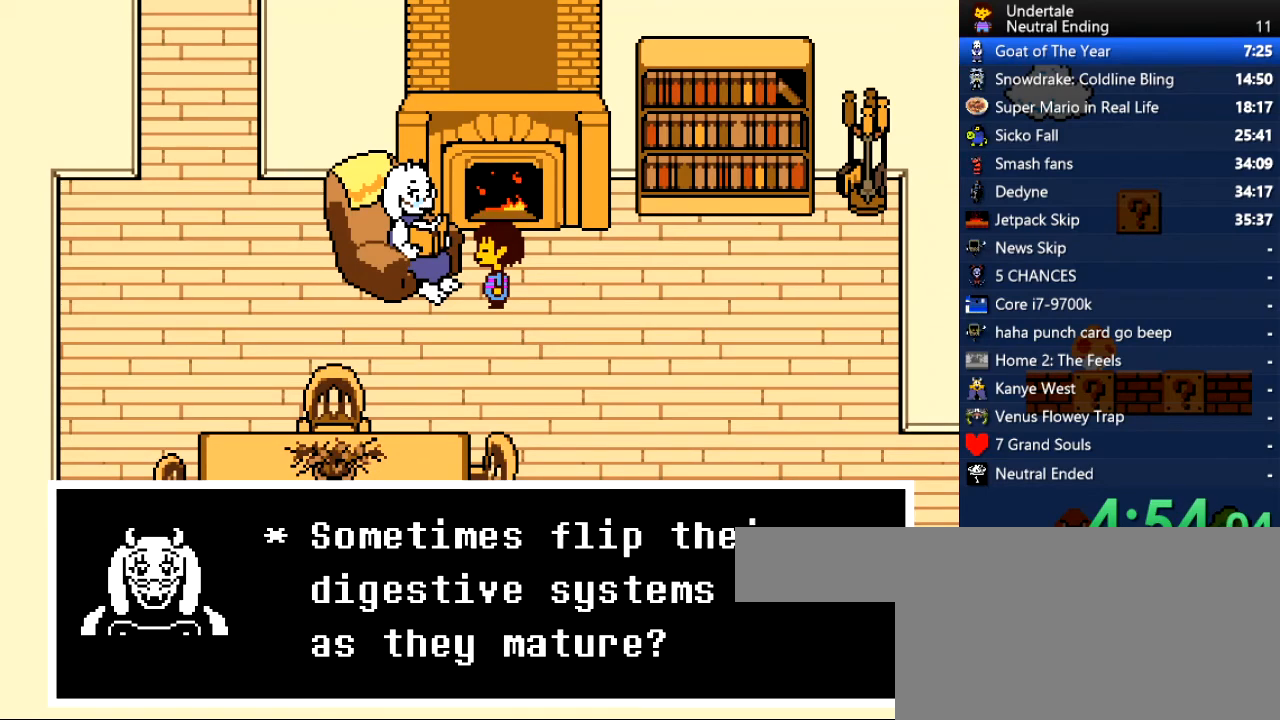
{"keys": [], "events": [[38, "x", "up"], [283, "x", "down"], [321, "x", "up"]]}
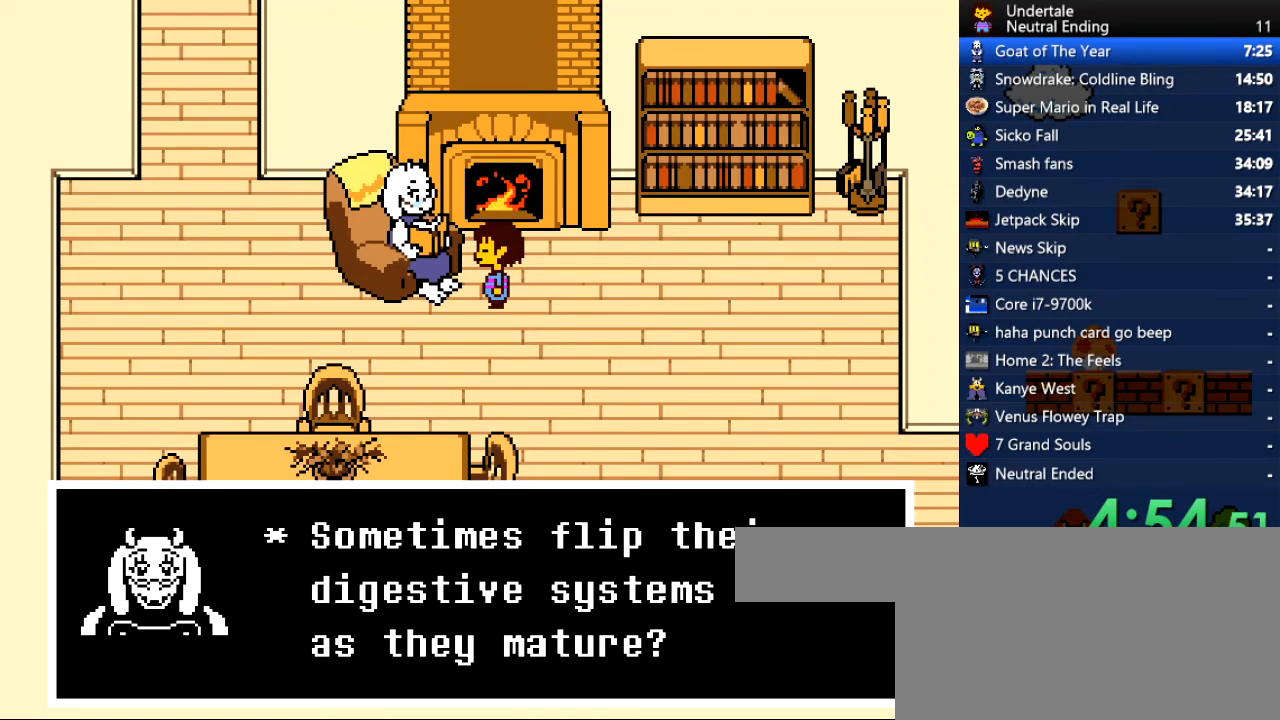
{"keys": ["z"], "events": [[75, "z", "down"], [113, "z", "up"], [170, "right", "down"], [245, "right", "up"], [396, "z", "down"], [453, "z", "up"], [491, "z", "down"]]}
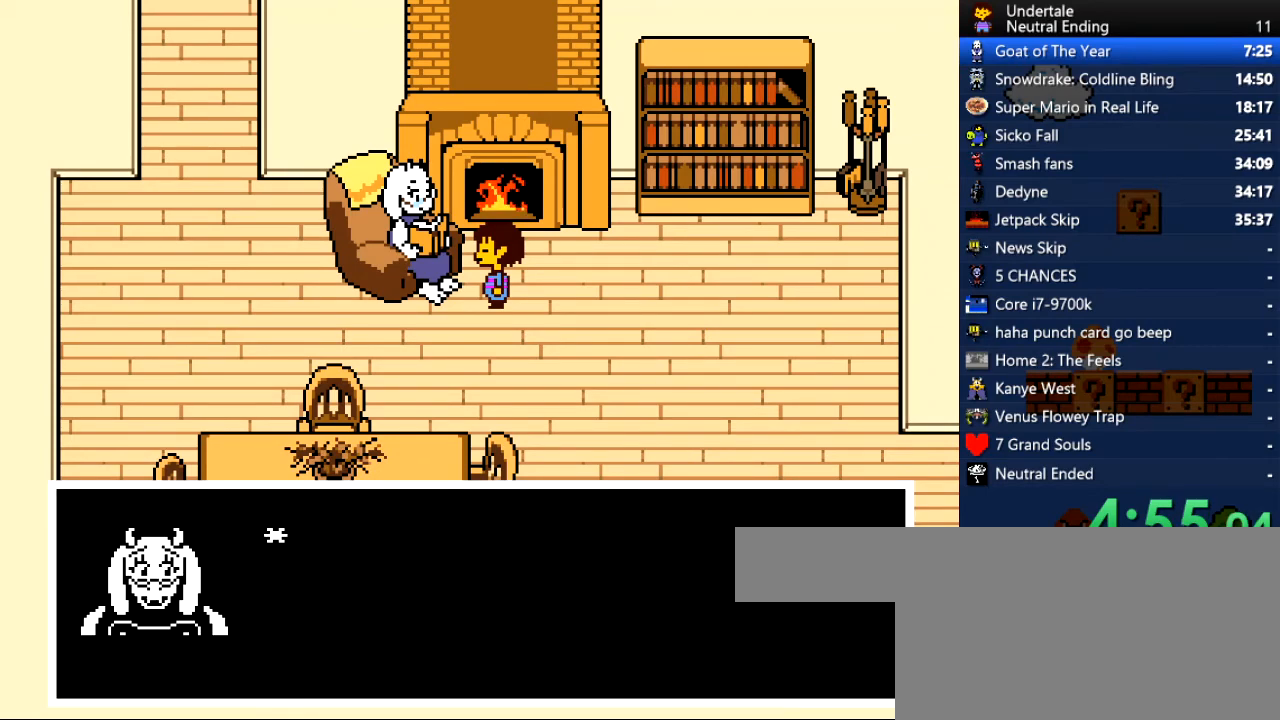
{"keys": ["down", "right"], "events": [[38, "z", "up"], [76, "down", "down"], [76, "right", "down"], [76, "x", "down"], [133, "x", "up"], [133, "z", "down"], [170, "x", "down"], [170, "z", "up"], [265, "x", "up"], [265, "z", "down"], [302, "x", "down"], [302, "z", "up"], [359, "x", "up"]]}
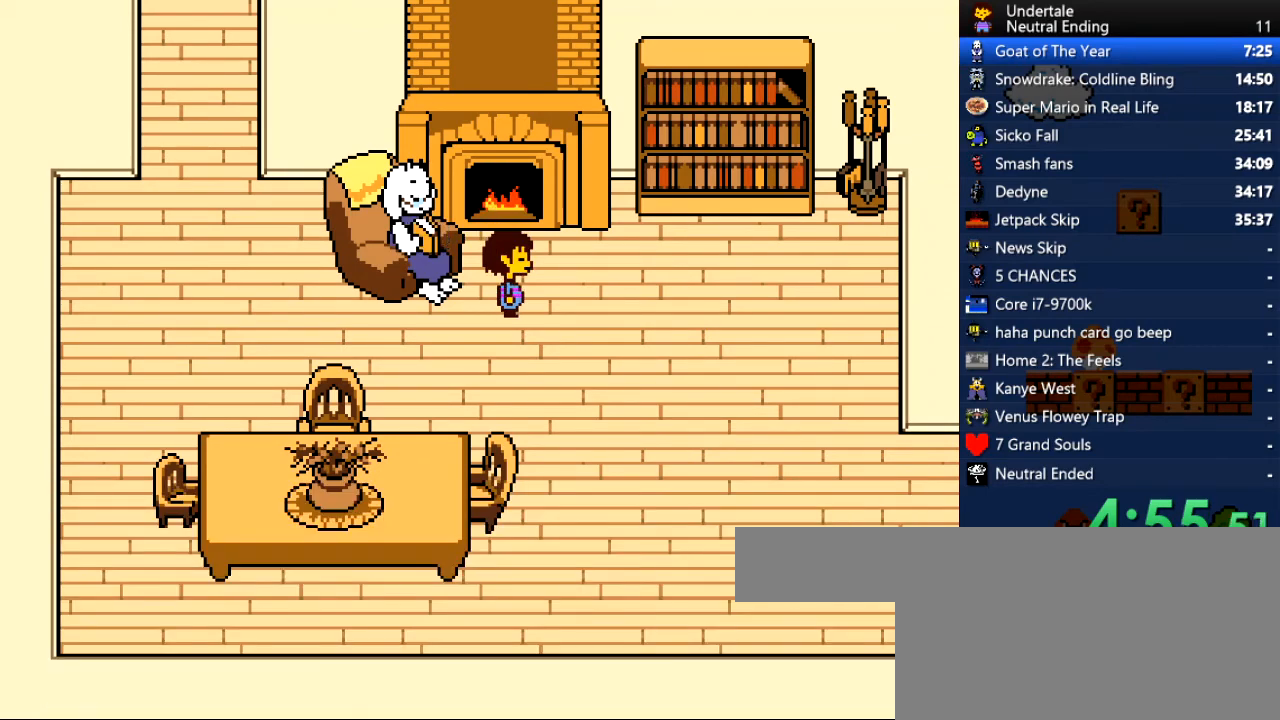
{"keys": ["down", "right"], "events": []}
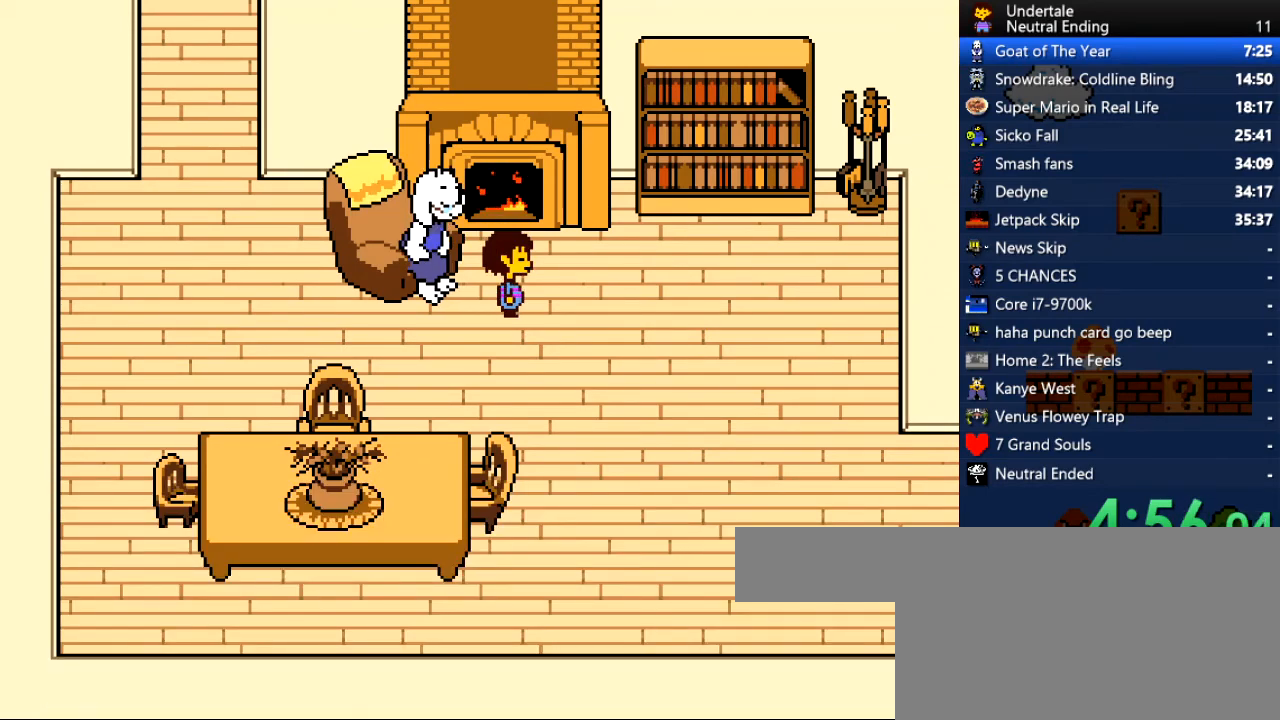
{"keys": ["right"], "events": [[208, "down", "up"], [246, "down", "down"], [302, "down", "up"], [340, "down", "down"], [397, "down", "up"], [434, "down", "down"], [472, "down", "up"]]}
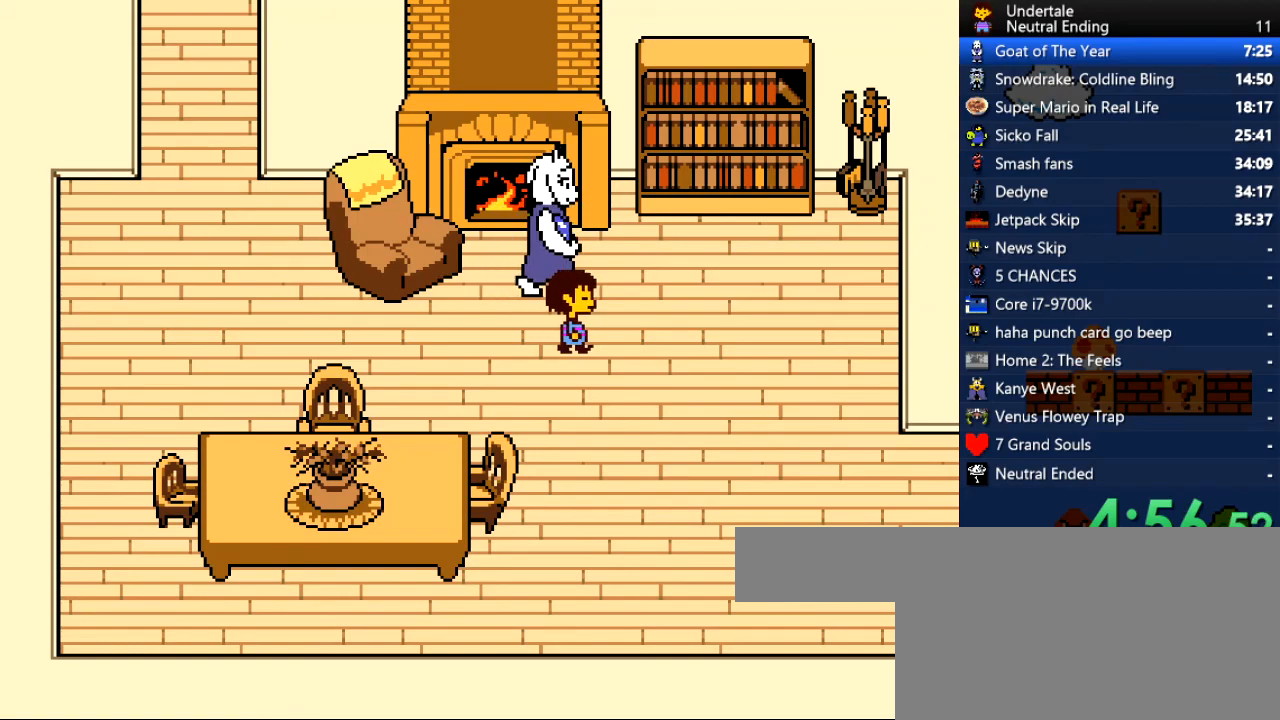
{"keys": ["down", "right"], "events": [[38, "down", "down"], [94, "down", "up"], [132, "down", "down"], [189, "down", "up"], [226, "down", "down"], [283, "down", "up"], [321, "down", "down"], [377, "down", "up"], [415, "down", "down"], [453, "down", "up"], [509, "down", "down"]]}
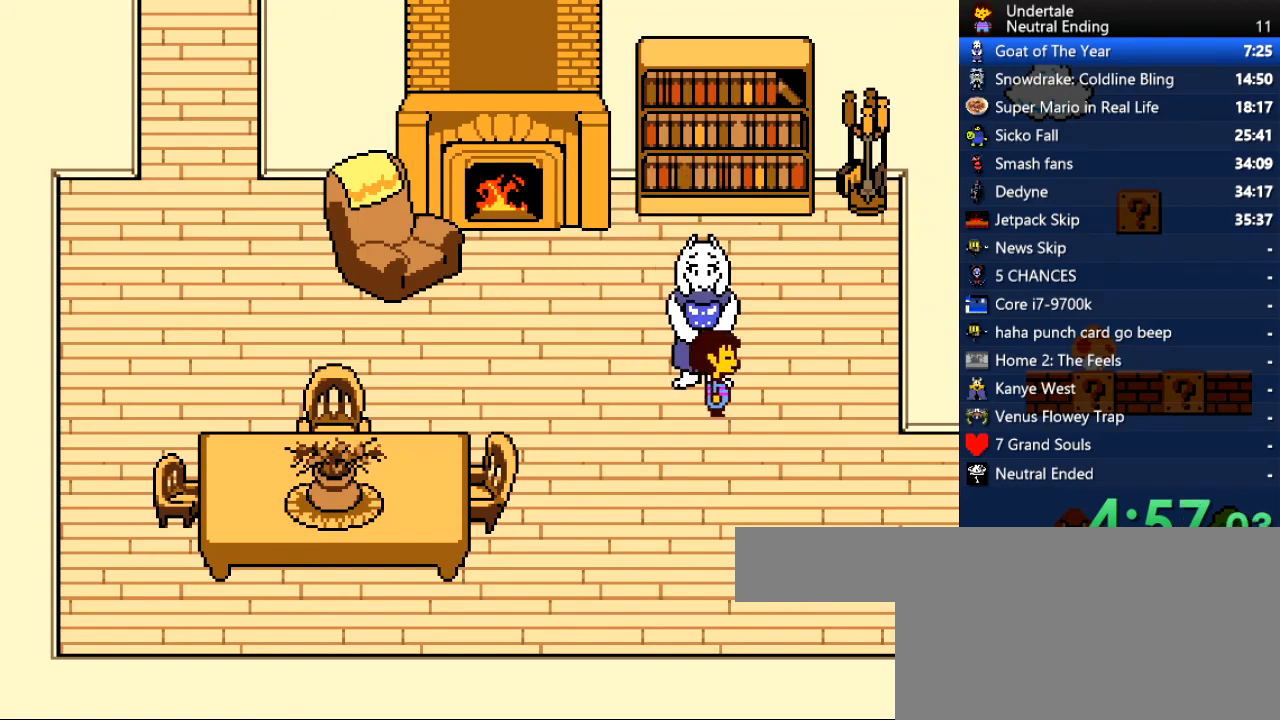
{"keys": ["right"], "events": [[38, "down", "up"], [95, "down", "down"], [151, "down", "up"], [189, "down", "down"], [227, "down", "up"], [283, "down", "down"], [416, "down", "up"]]}
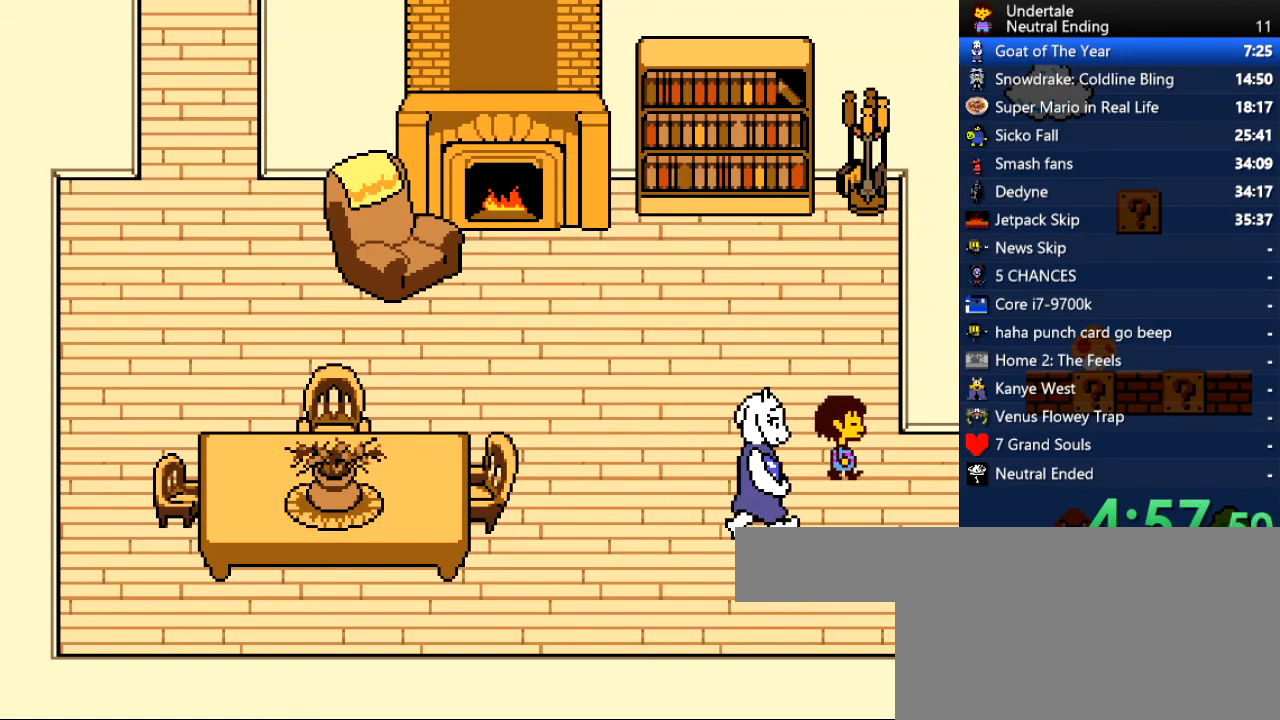
{"keys": ["right"], "events": []}
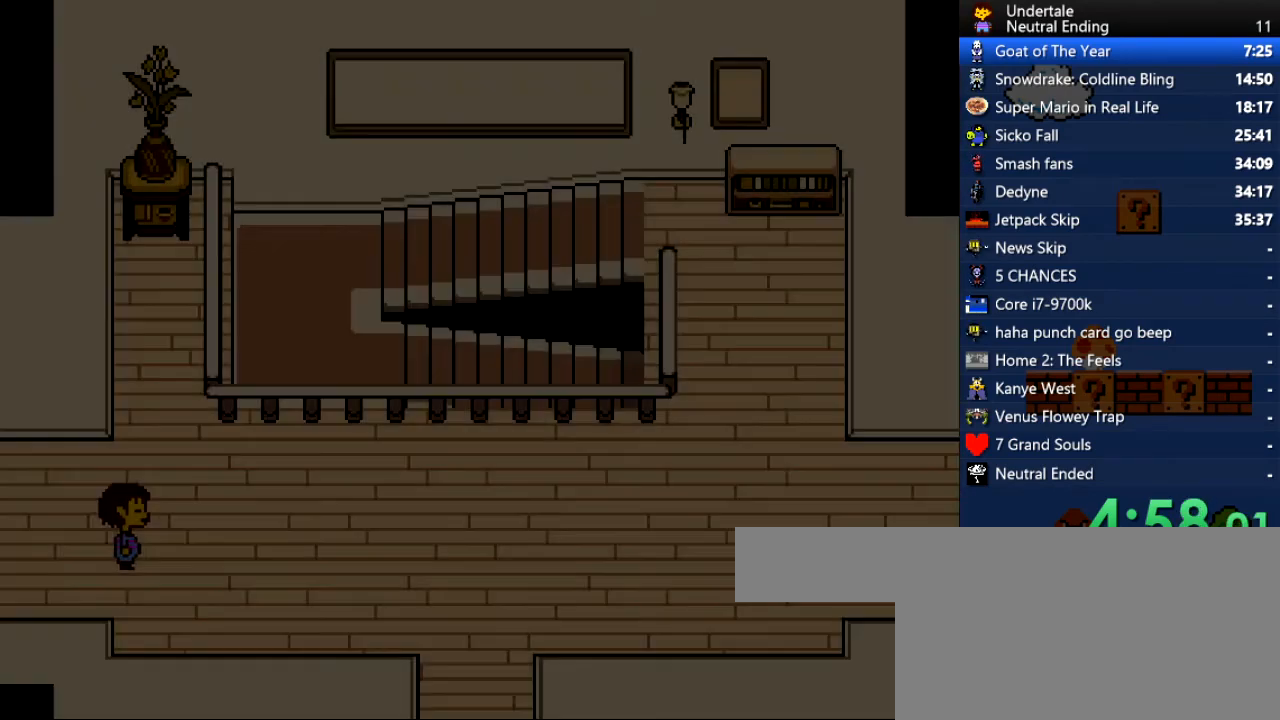
{"keys": ["down", "right", "up"], "events": [[321, "down", "down"], [321, "up", "down"]]}
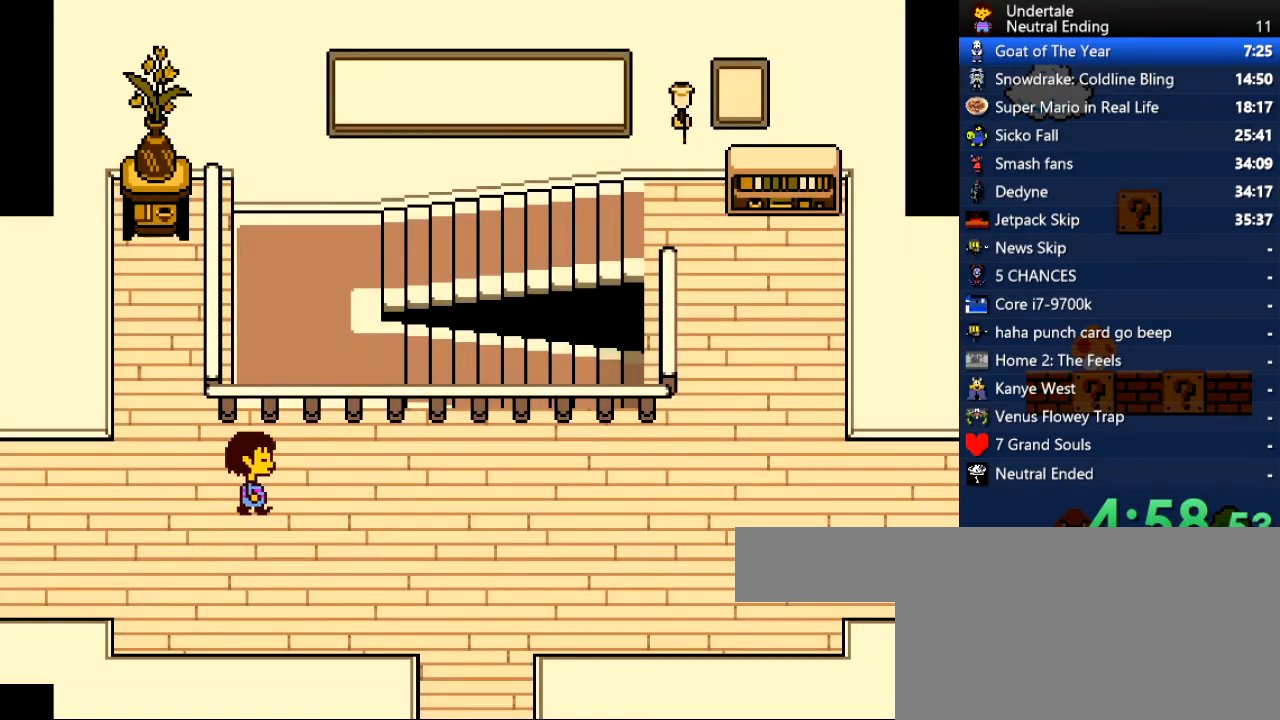
{"keys": ["right", "up"], "events": [[340, "down", "up"]]}
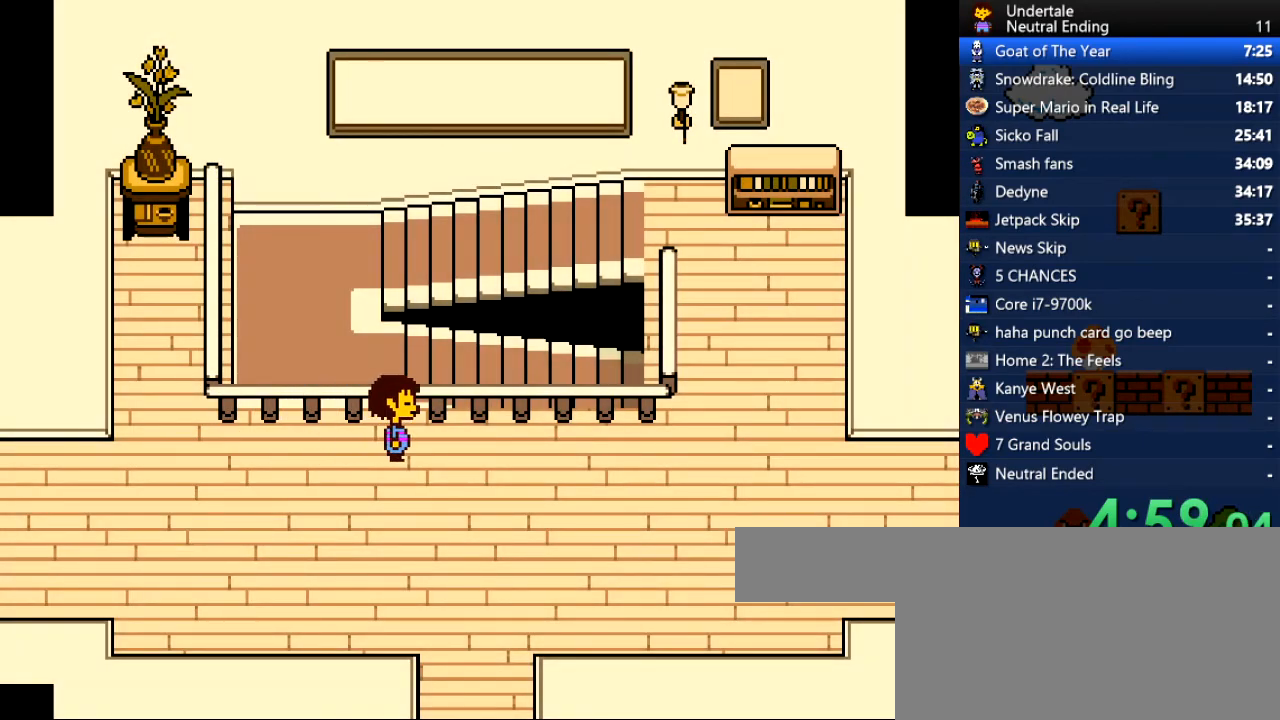
{"keys": ["right", "up"], "events": []}
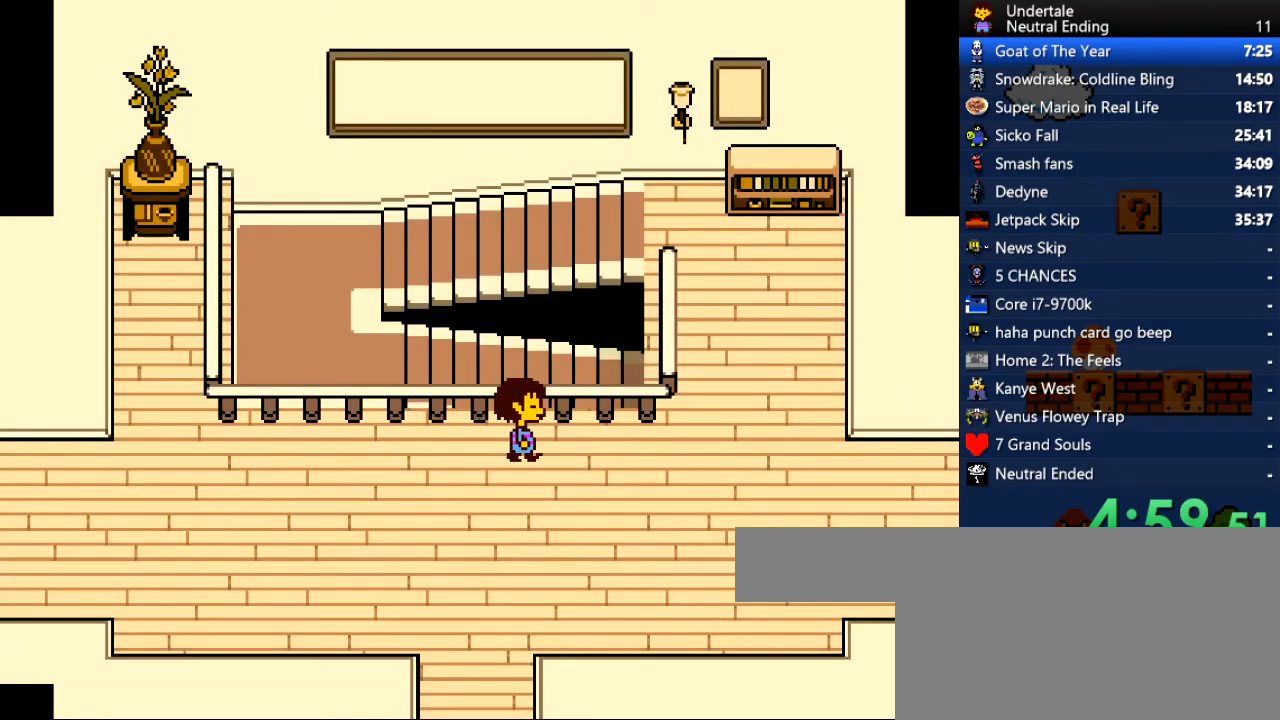
{"keys": ["right", "up"], "events": []}
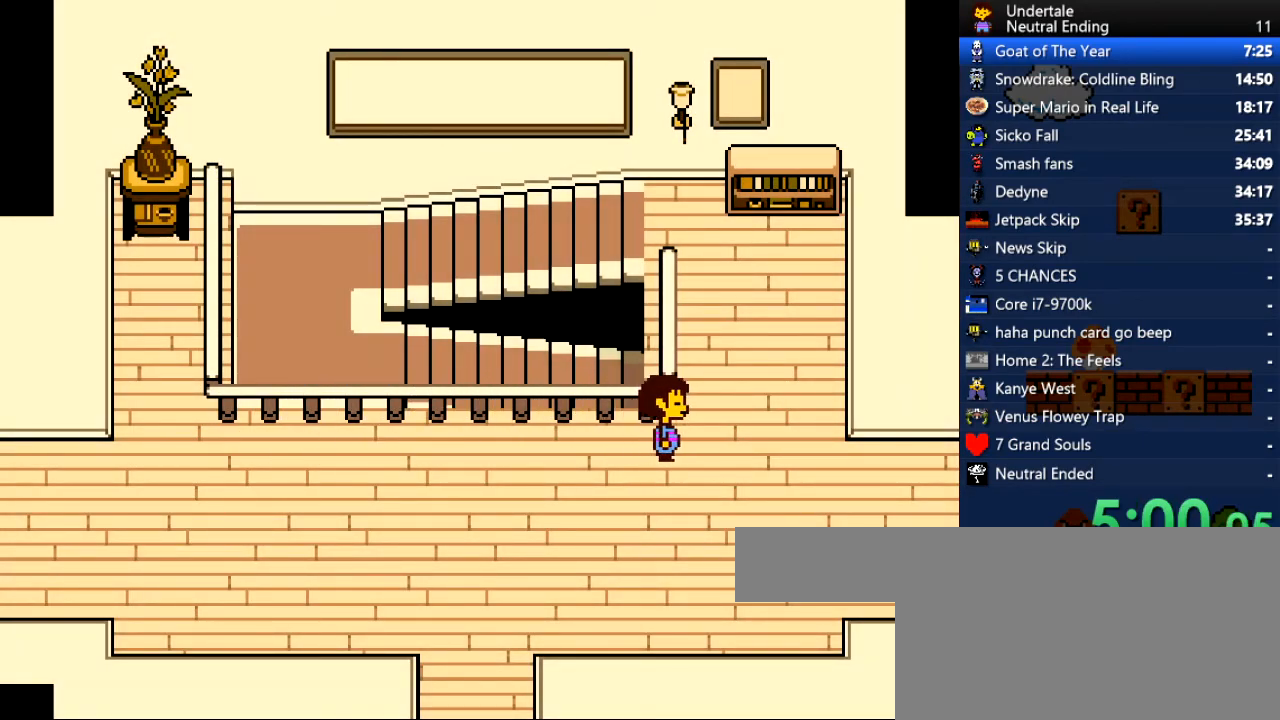
{"keys": ["up"], "events": [[227, "right", "up"]]}
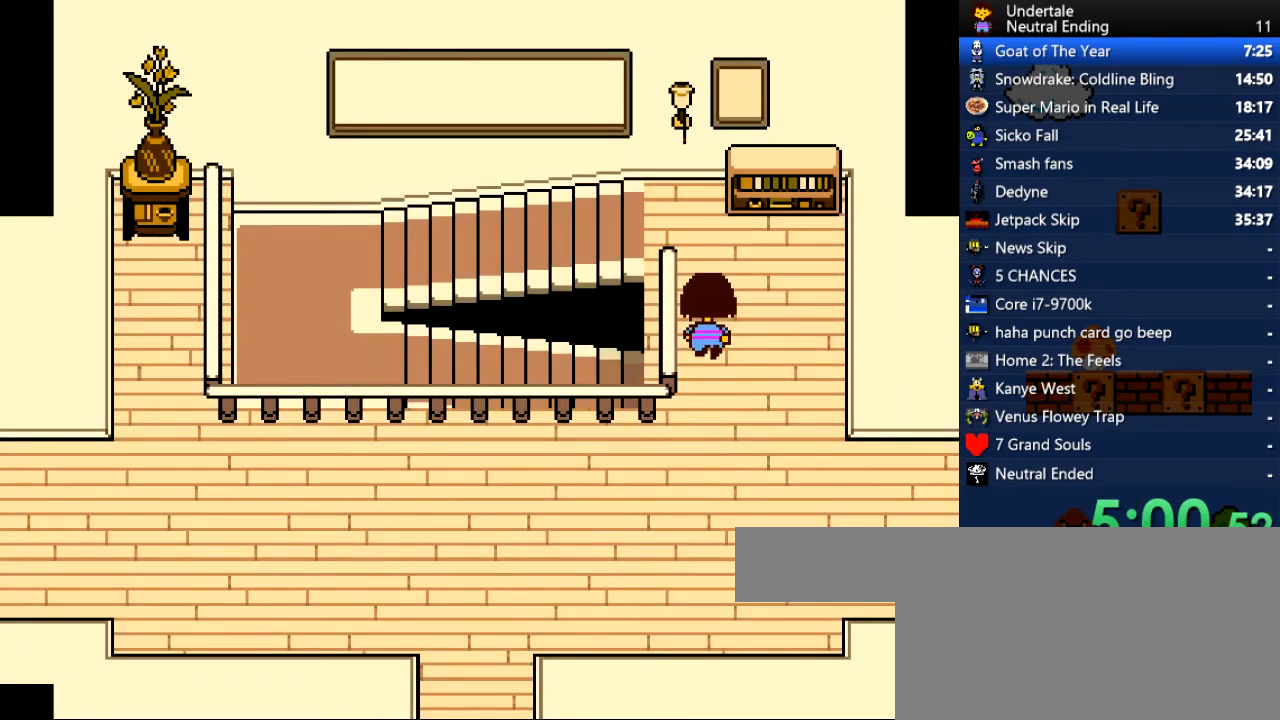
{"keys": ["left"], "events": [[302, "left", "down"], [491, "up", "up"]]}
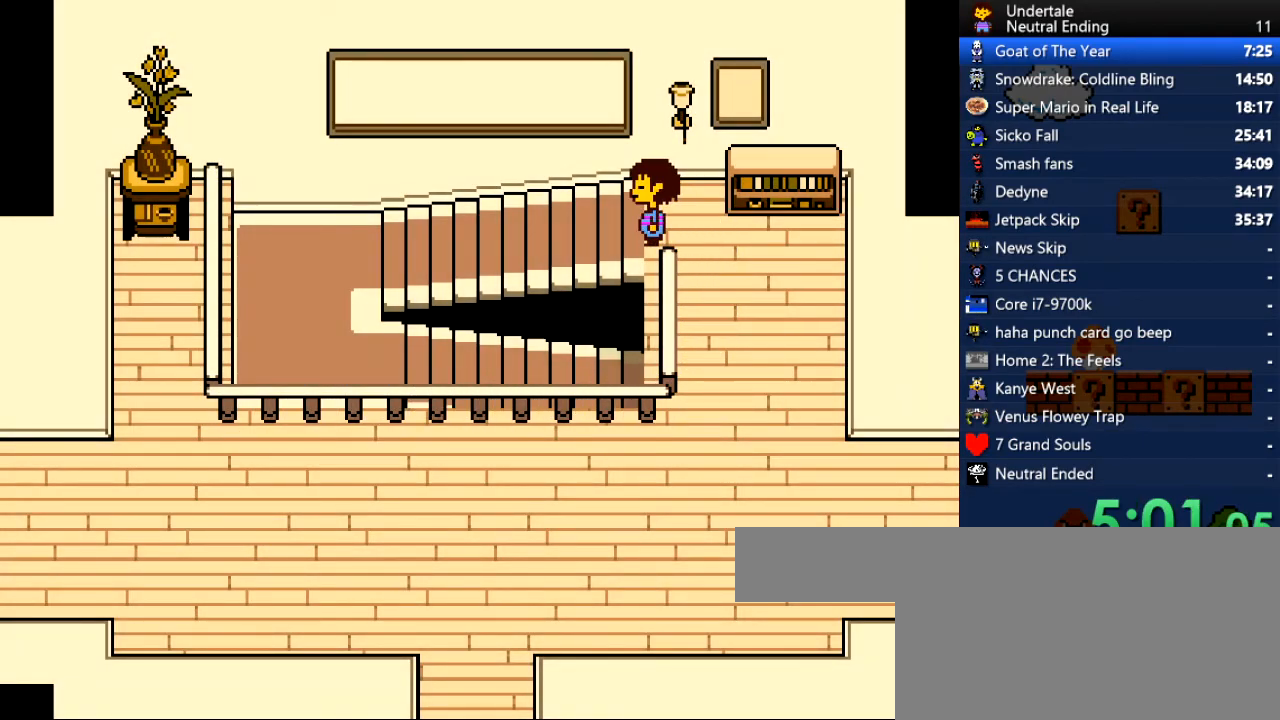
{"keys": ["left"], "events": []}
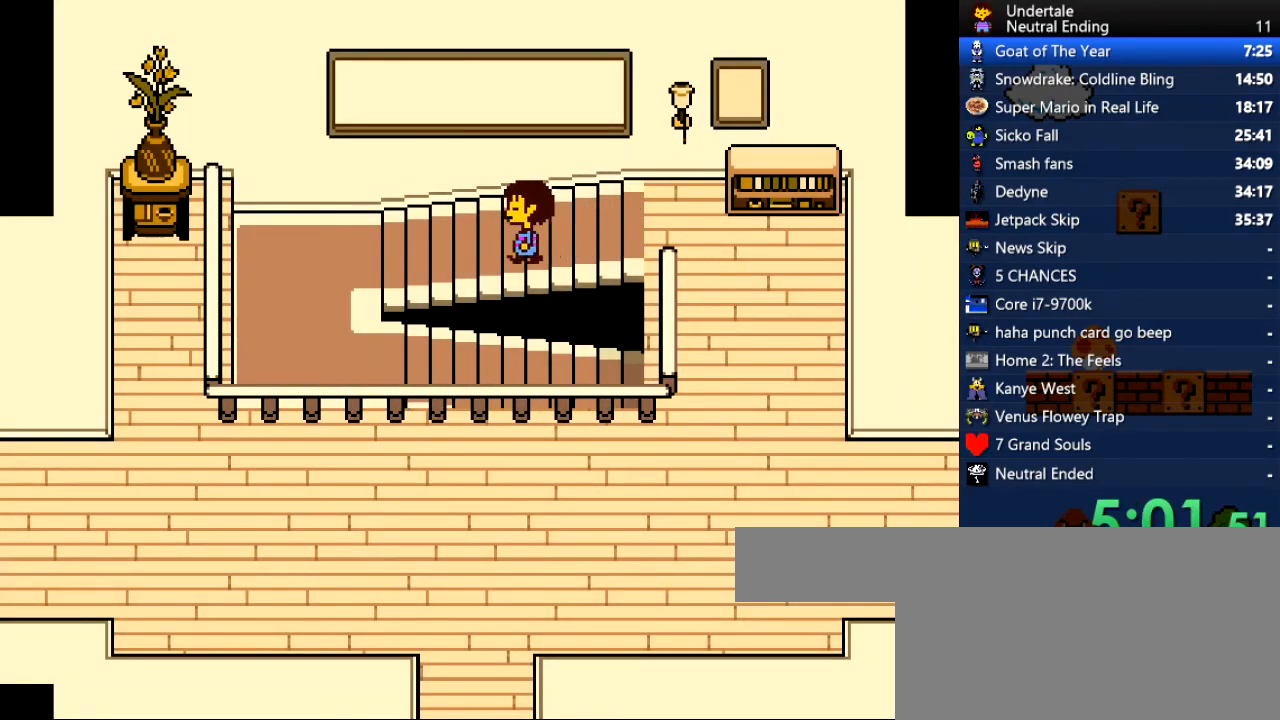
{"keys": ["left"], "events": []}